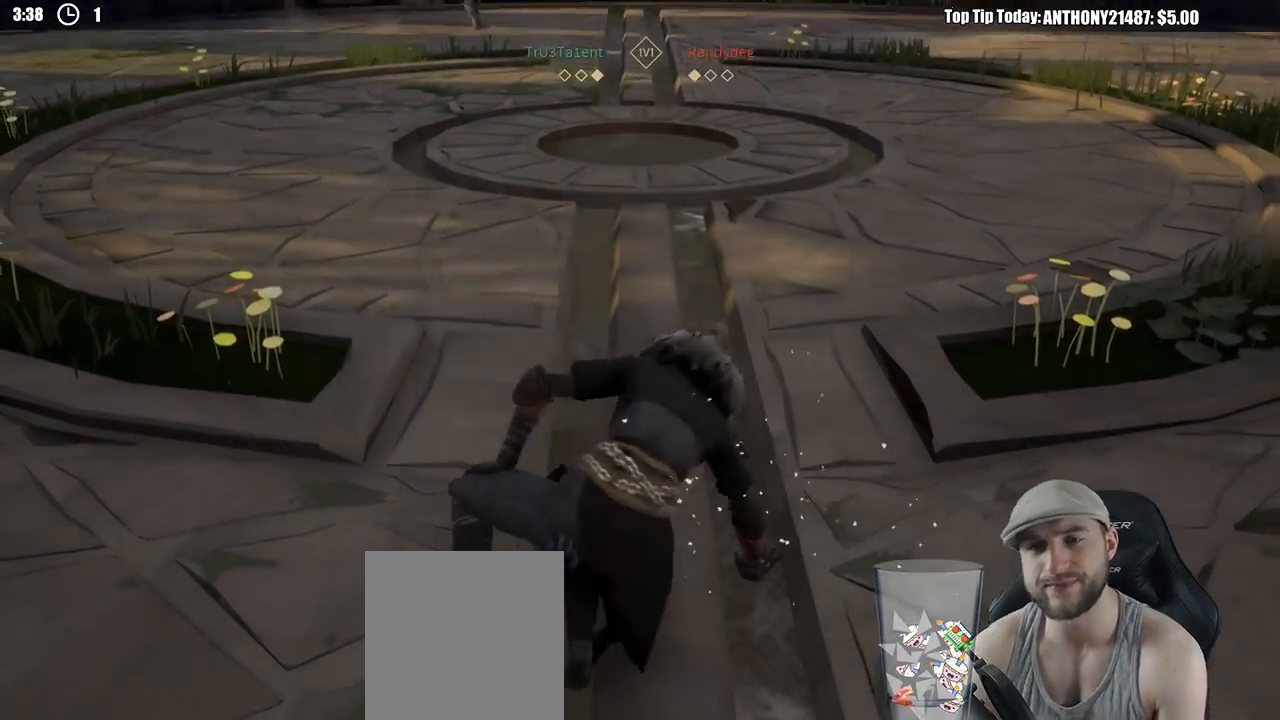
Gameplay with a controller (Xbox layout); each line is a JSON object with the inputs held at the frame after it. "events" lists button and stick changes between this image and that frame as [ms after this image, input, new state], when the widget could be followed in between. Not read: R3.
{"buttons": ["L3"], "left_stick": "up", "right_stick": "center", "events": [[200, "left_stick", "up"], [400, "L3", "down"]]}
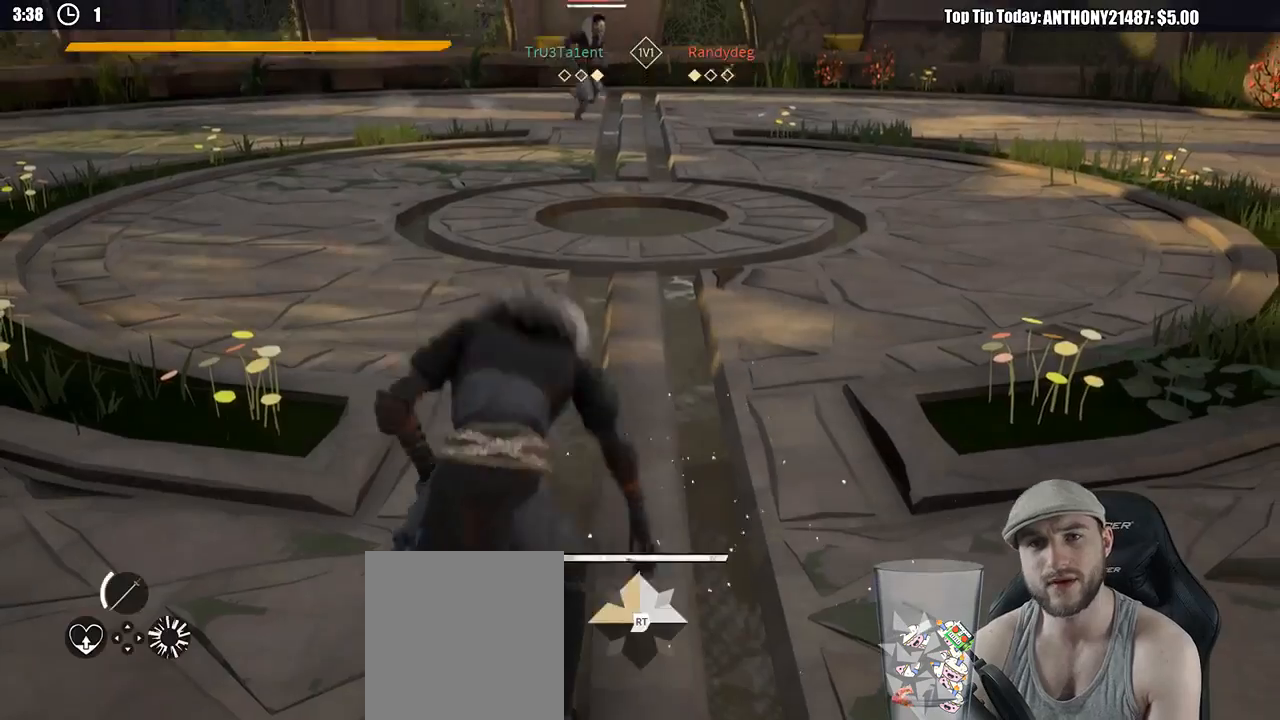
{"buttons": [], "left_stick": "up", "right_stick": "center", "events": [[200, "L3", "up"]]}
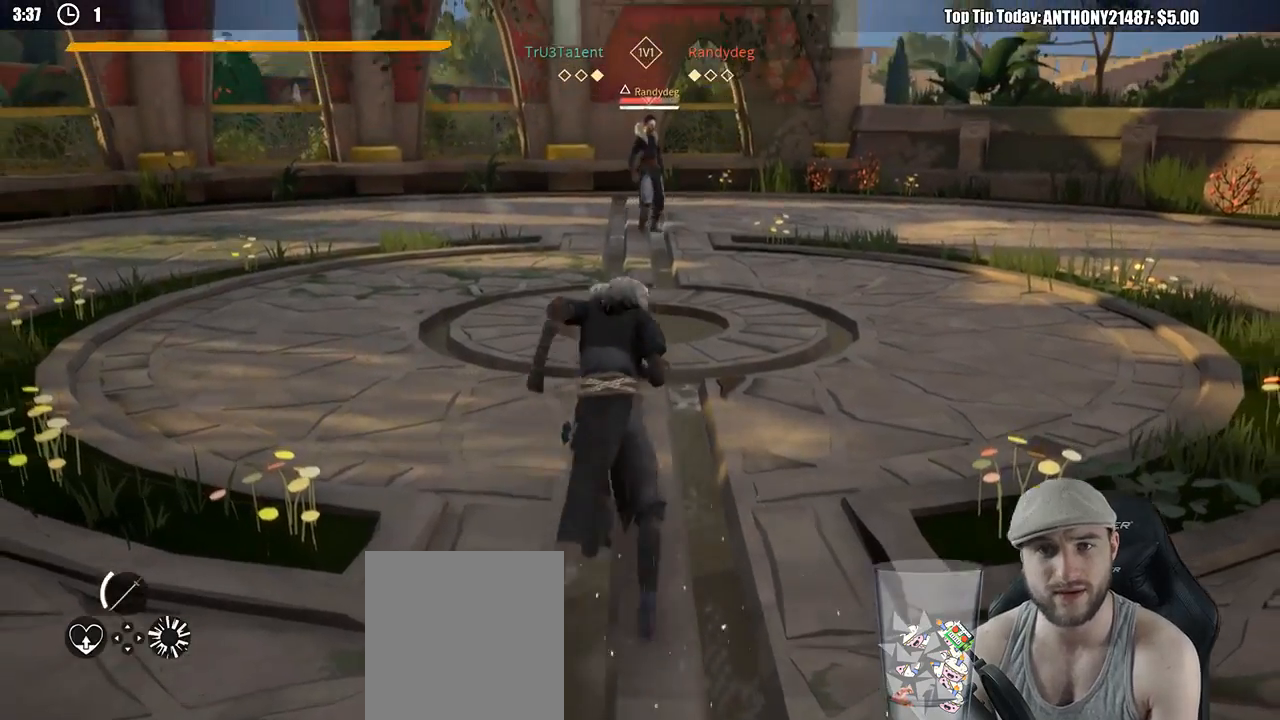
{"buttons": [], "left_stick": "up", "right_stick": "center", "events": []}
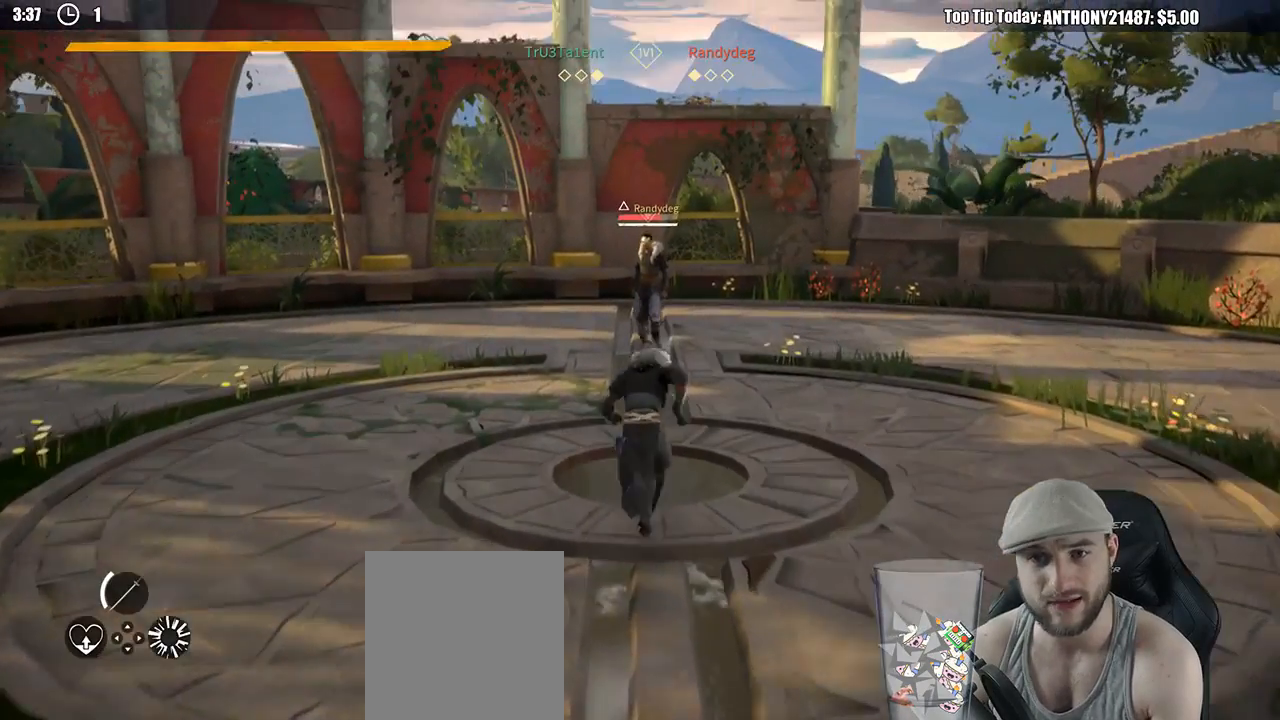
{"buttons": [], "left_stick": "down-left", "right_stick": "center", "events": [[17, "R1", "down"], [83, "left_stick", "up-left"], [133, "R1", "up"], [417, "left_stick", "down-left"]]}
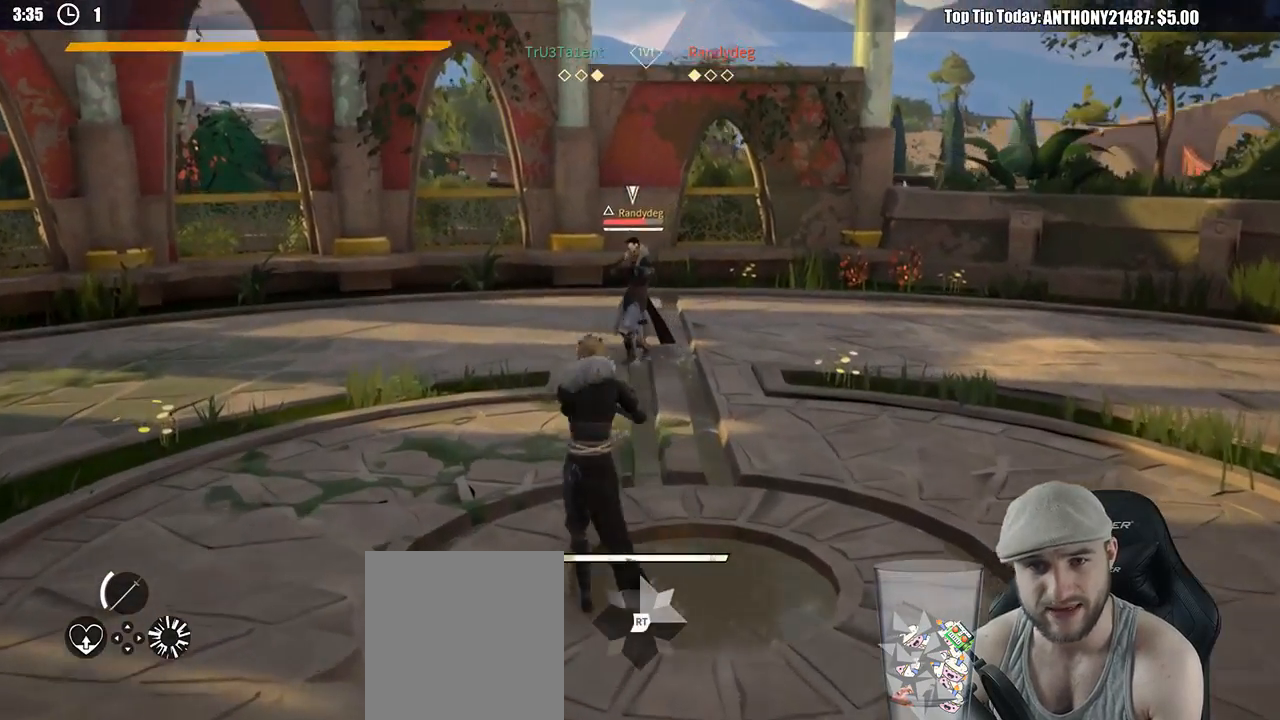
{"buttons": [], "left_stick": "up-right", "right_stick": "center", "events": [[183, "left_stick", "down-right"], [350, "left_stick", "right"], [467, "left_stick", "up-right"]]}
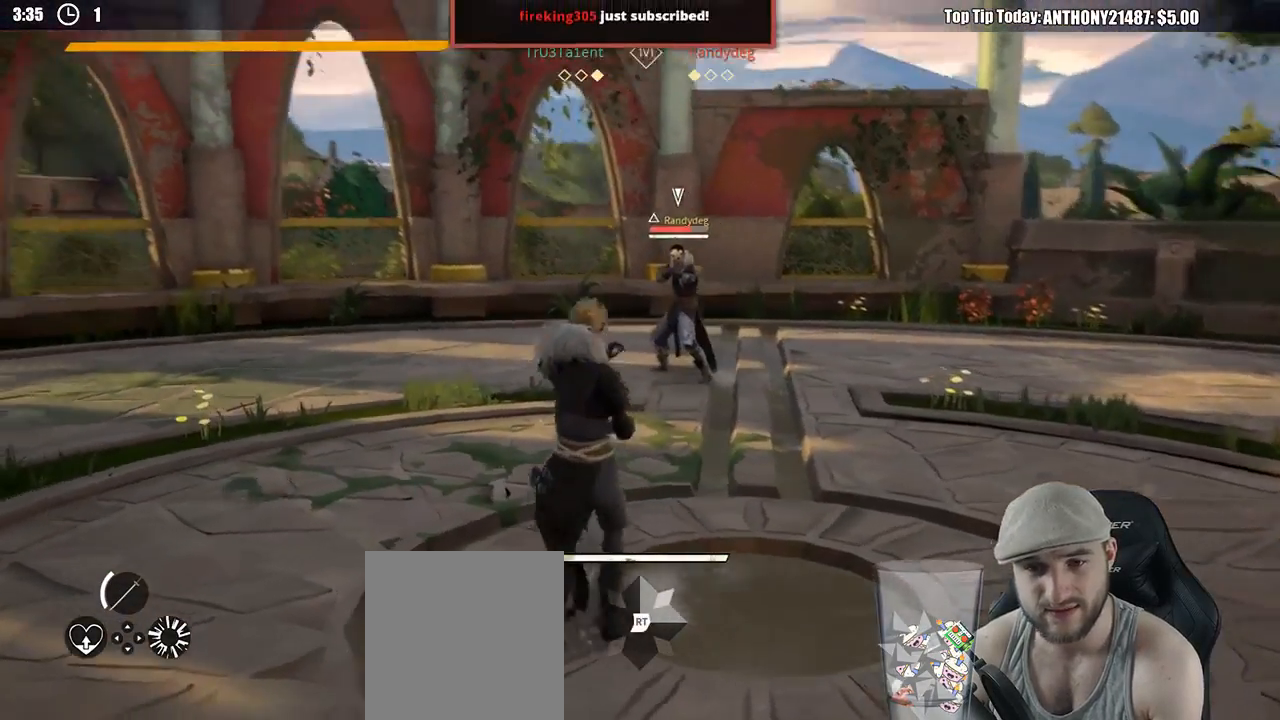
{"buttons": [], "left_stick": "up-right", "right_stick": "center", "events": [[167, "R2", "down"], [417, "R2", "up"]]}
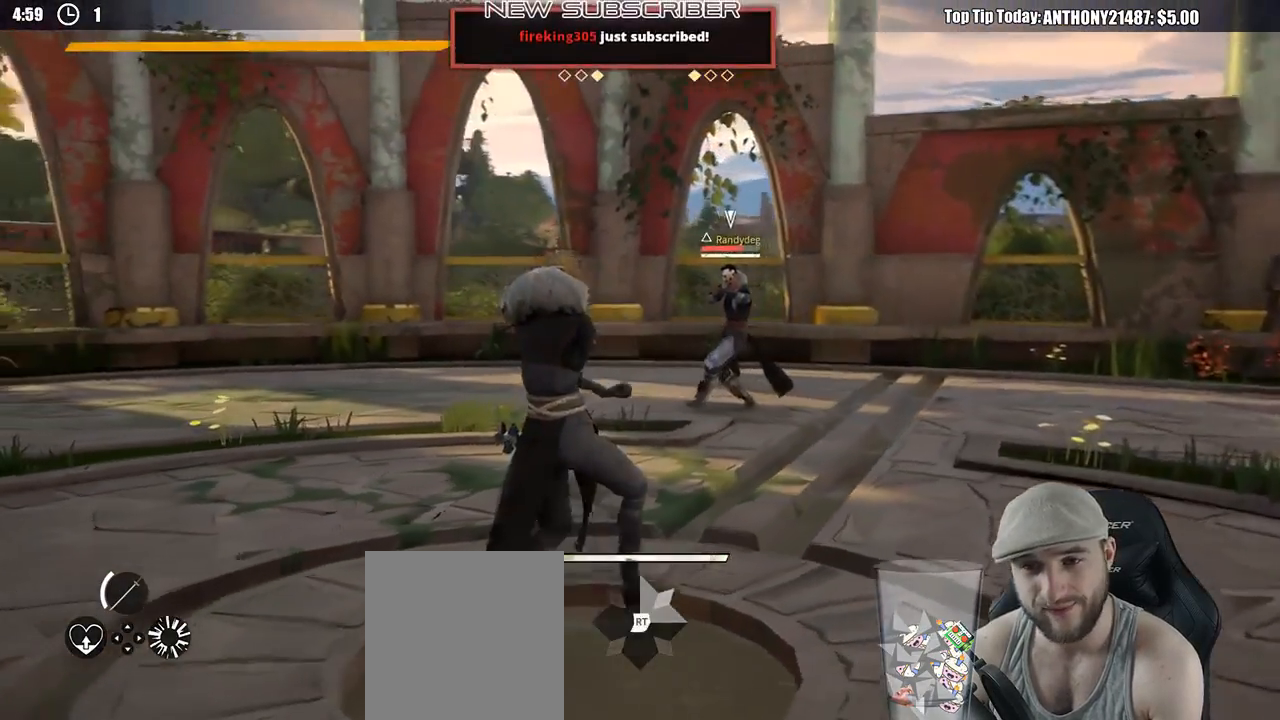
{"buttons": [], "left_stick": "up-right", "right_stick": "center", "events": []}
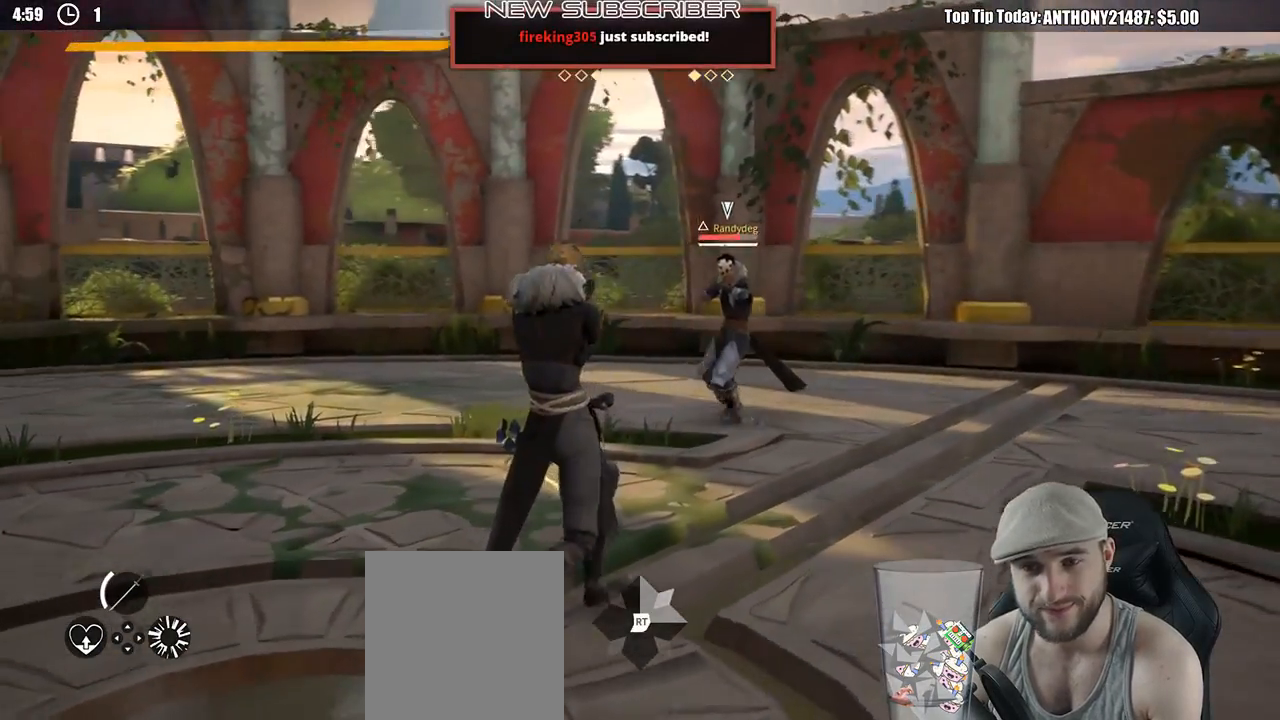
{"buttons": [], "left_stick": "down-left", "right_stick": "center", "events": [[100, "left_stick", "up-left"], [183, "left_stick", "left"], [300, "left_stick", "down-left"]]}
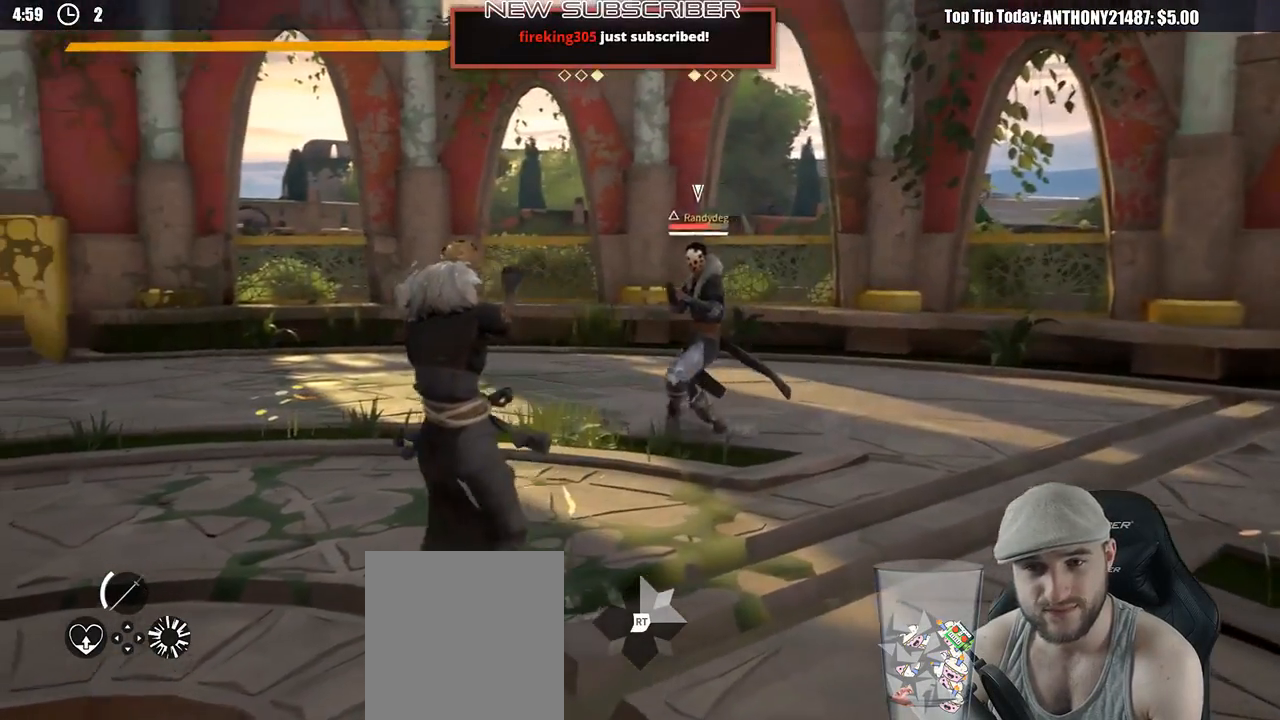
{"buttons": [], "left_stick": "down", "right_stick": "center", "events": [[333, "left_stick", "down"]]}
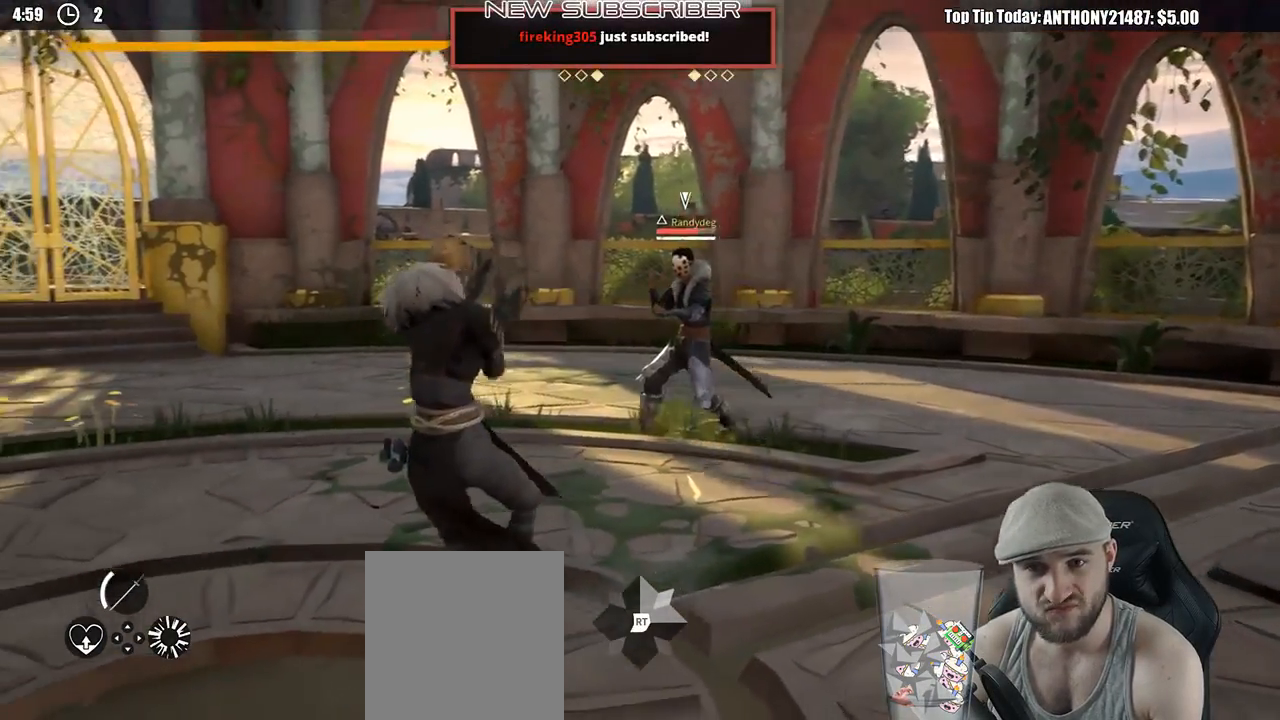
{"buttons": [], "left_stick": "up", "right_stick": "center", "events": [[33, "left_stick", "down-right"], [150, "left_stick", "right"], [450, "left_stick", "up"]]}
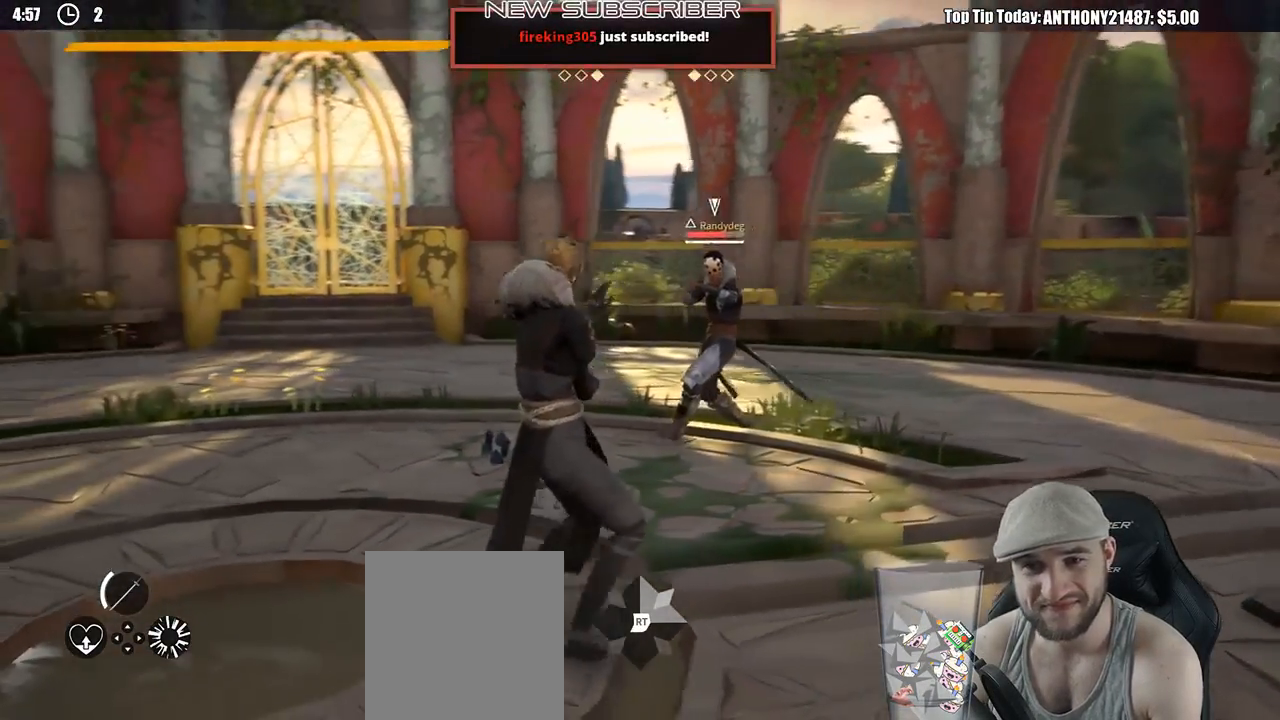
{"buttons": [], "left_stick": "down-left", "right_stick": "center", "events": [[17, "left_stick", "up-left"], [283, "left_stick", "left"], [483, "left_stick", "down-left"]]}
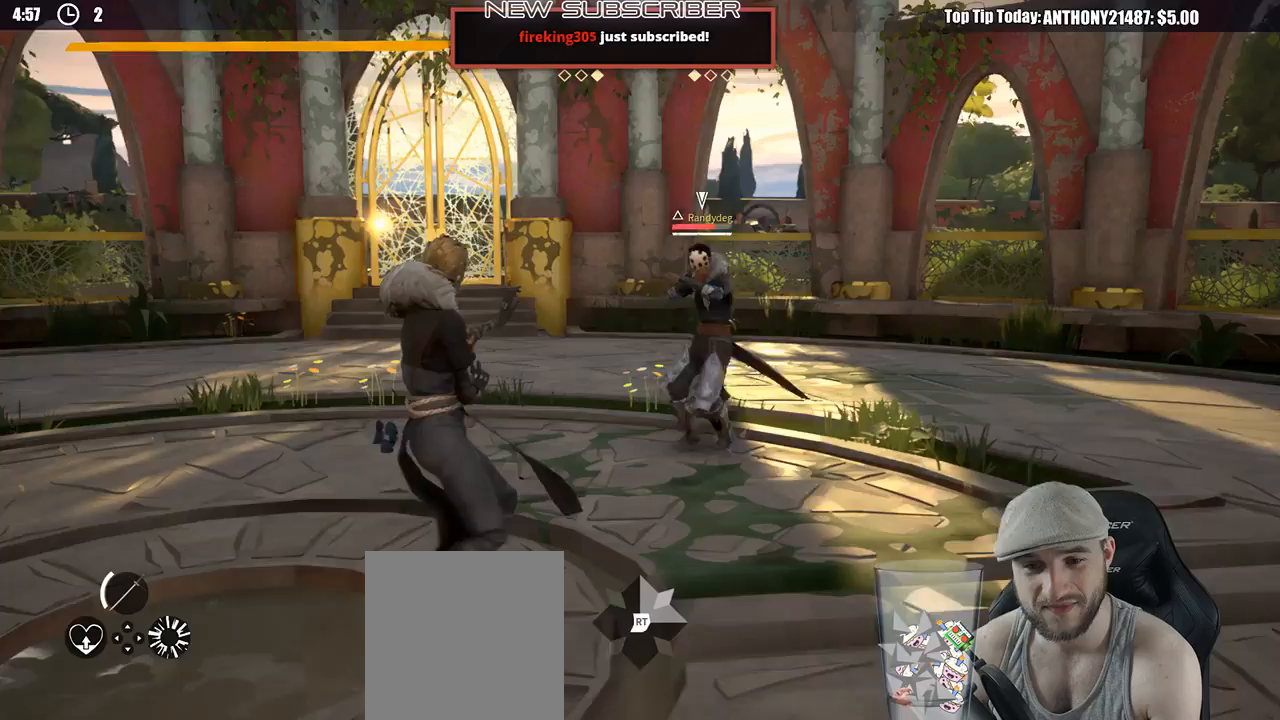
{"buttons": [], "left_stick": "down-left", "right_stick": "center", "events": []}
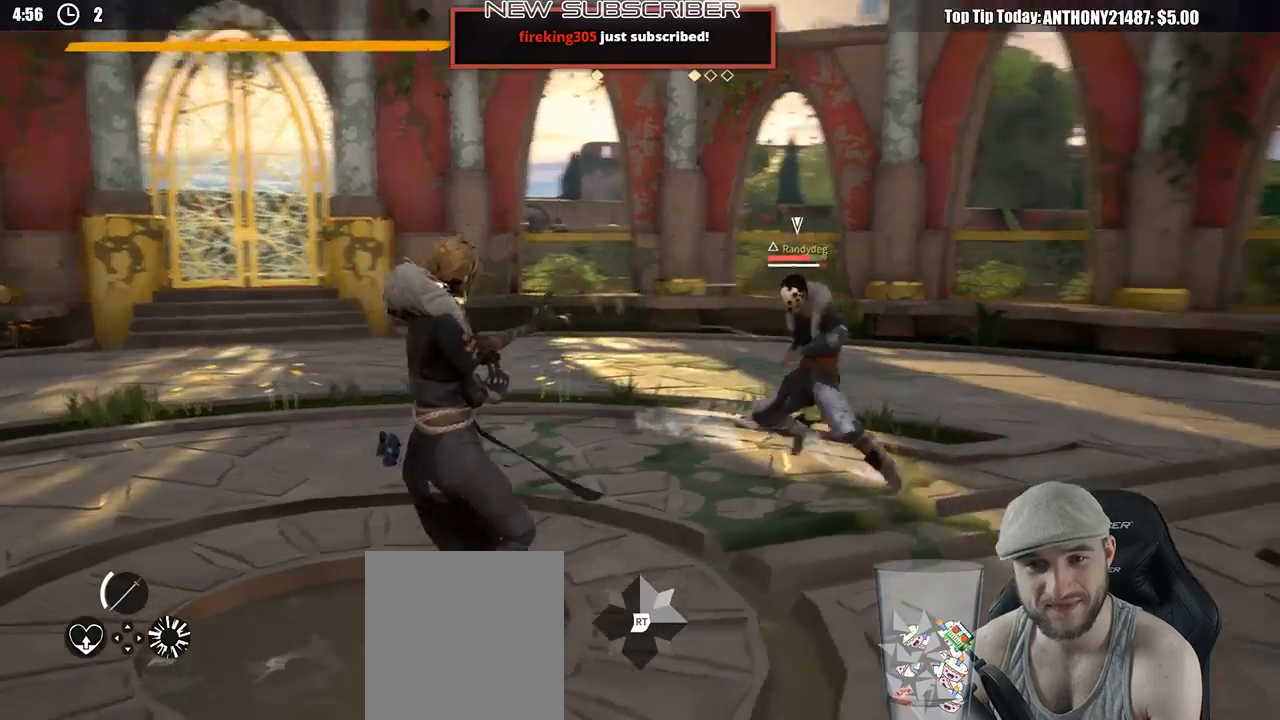
{"buttons": [], "left_stick": "left", "right_stick": "center", "events": [[100, "left_stick", "up-left"], [333, "left_stick", "left"]]}
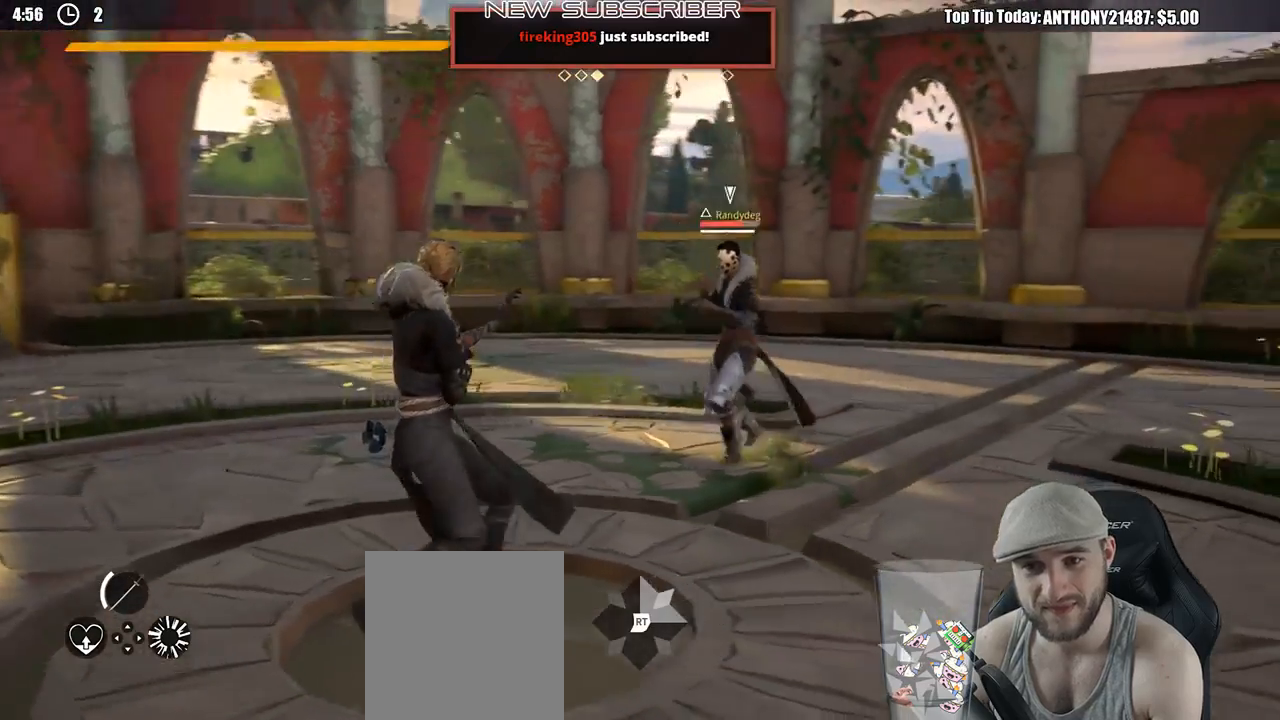
{"buttons": [], "left_stick": "down-left", "right_stick": "center", "events": [[200, "left_stick", "down-left"]]}
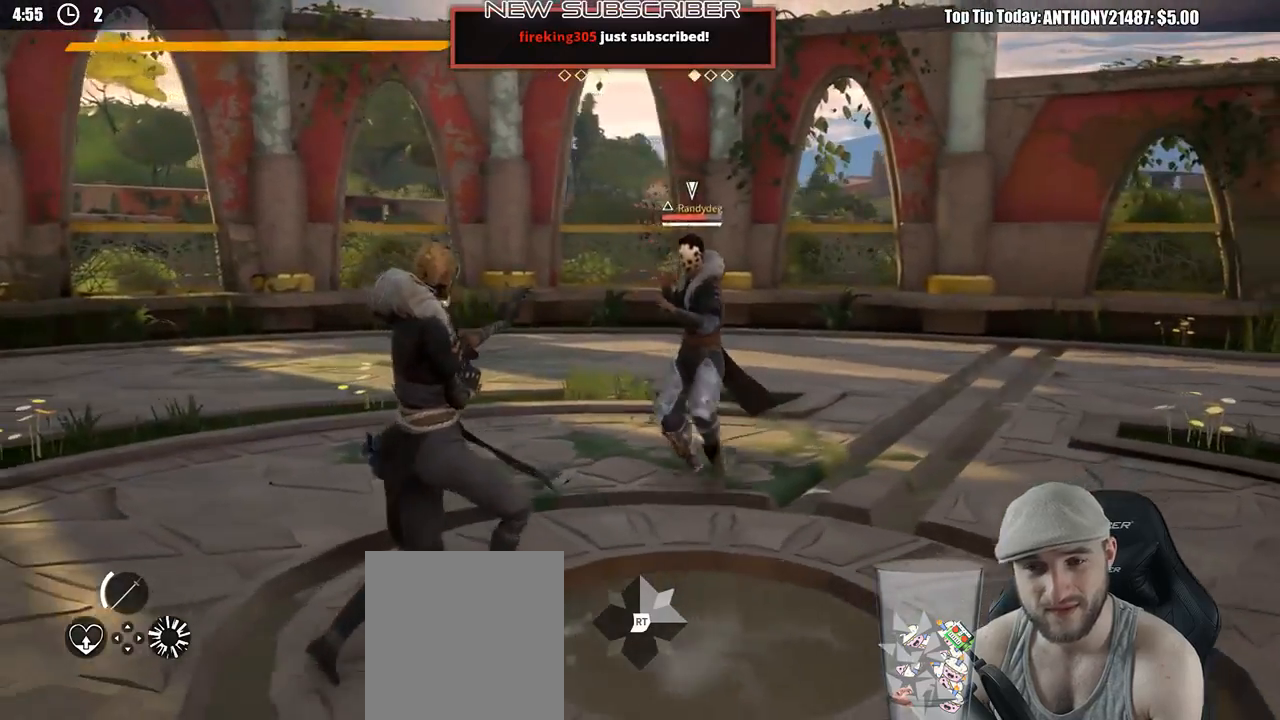
{"buttons": [], "left_stick": "up", "right_stick": "center", "events": [[350, "left_stick", "up-left"], [400, "left_stick", "up"]]}
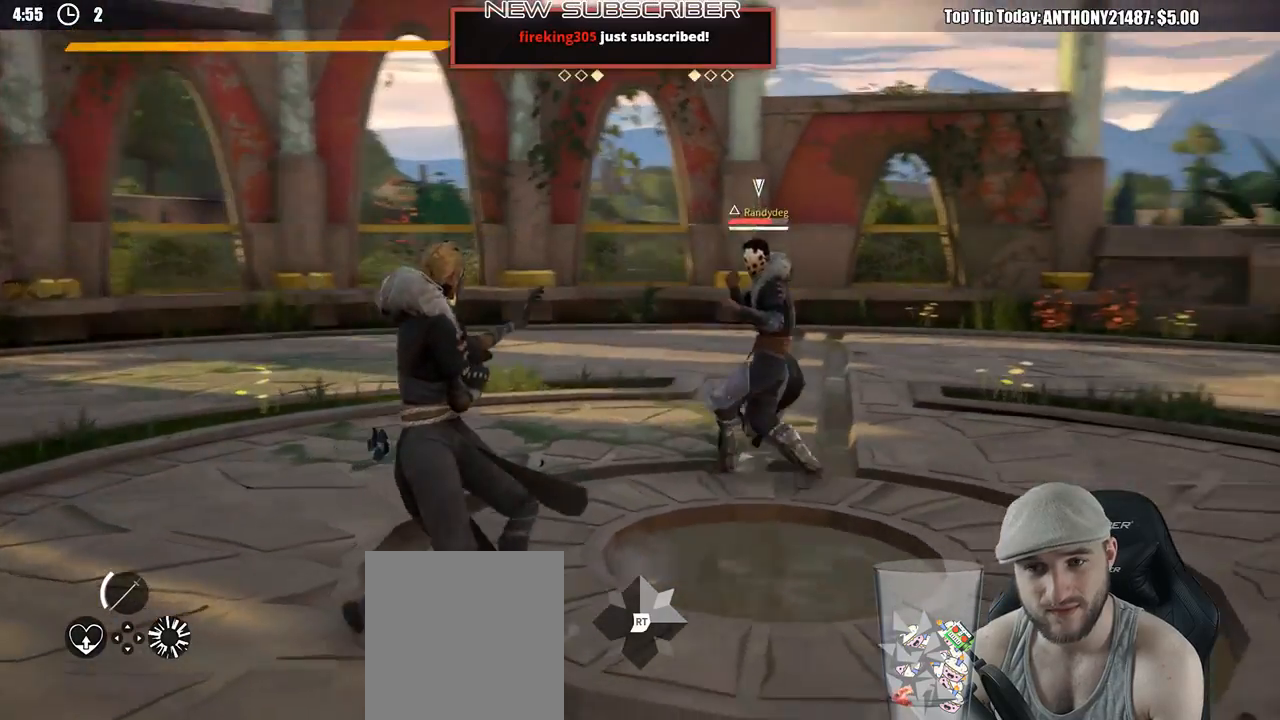
{"buttons": [], "left_stick": "up", "right_stick": "center", "events": [[283, "X", "down"], [367, "X", "up"]]}
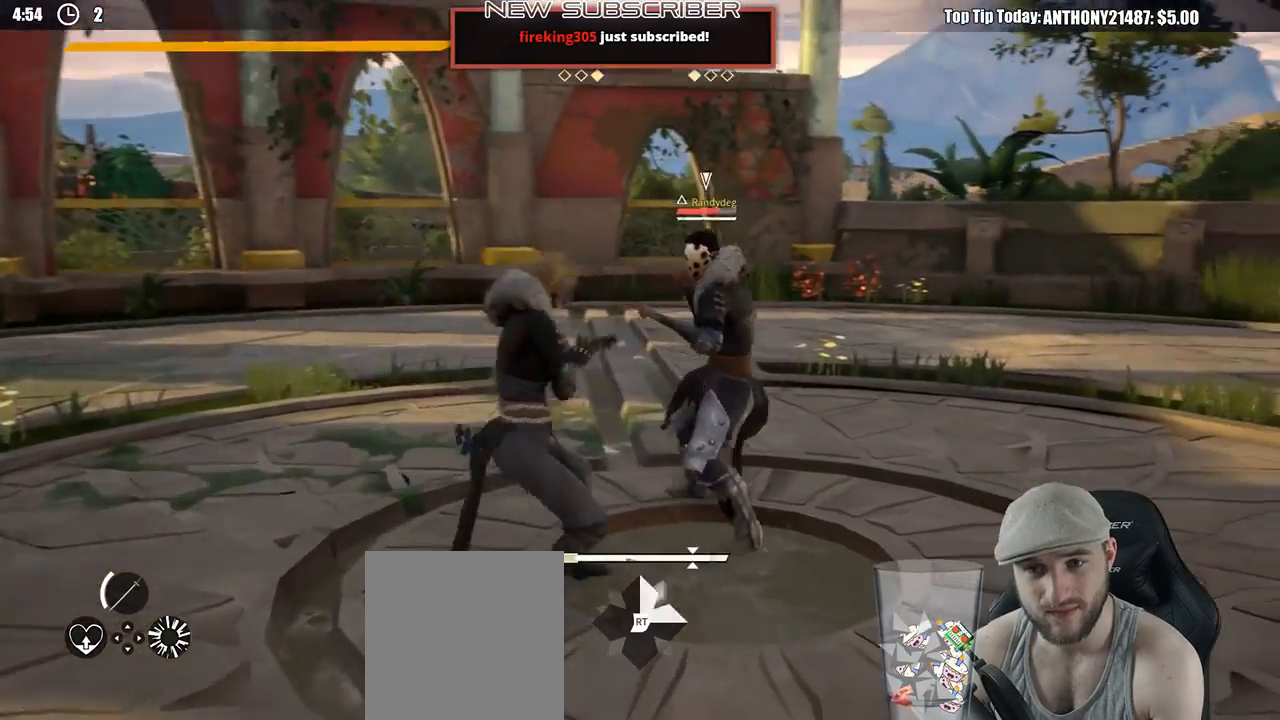
{"buttons": [], "left_stick": "up-right", "right_stick": "center", "events": [[217, "X", "down"], [317, "left_stick", "up-right"], [333, "X", "up"]]}
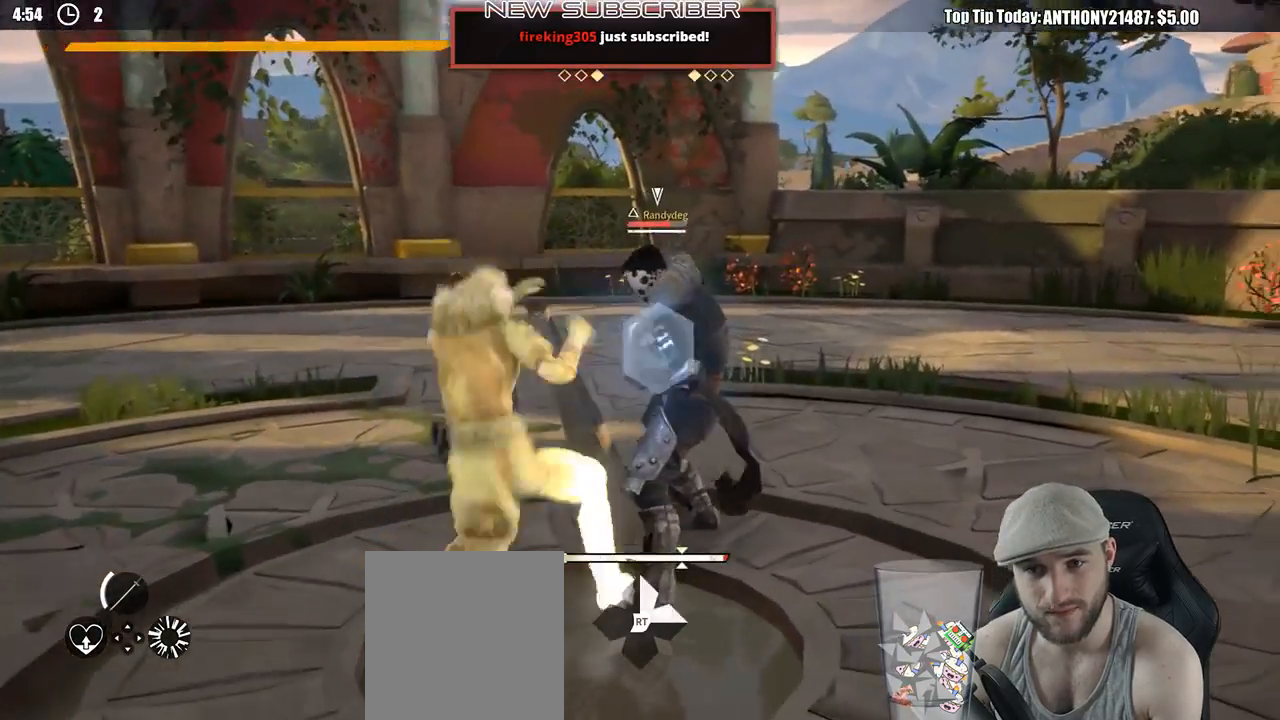
{"buttons": [], "left_stick": "right", "right_stick": "center"}
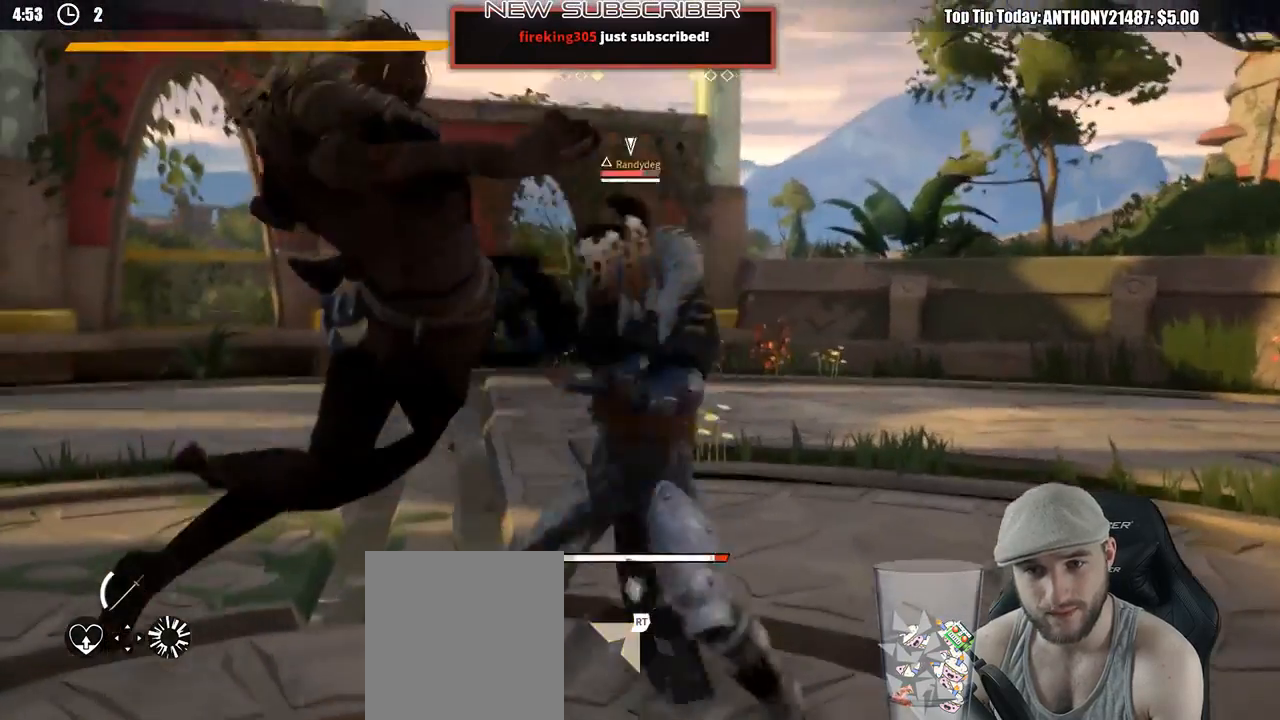
{"buttons": ["L2"], "left_stick": "down-left", "right_stick": "center", "events": [[183, "left_stick", "down"], [233, "left_stick", "down-left"], [283, "L2", "down"]]}
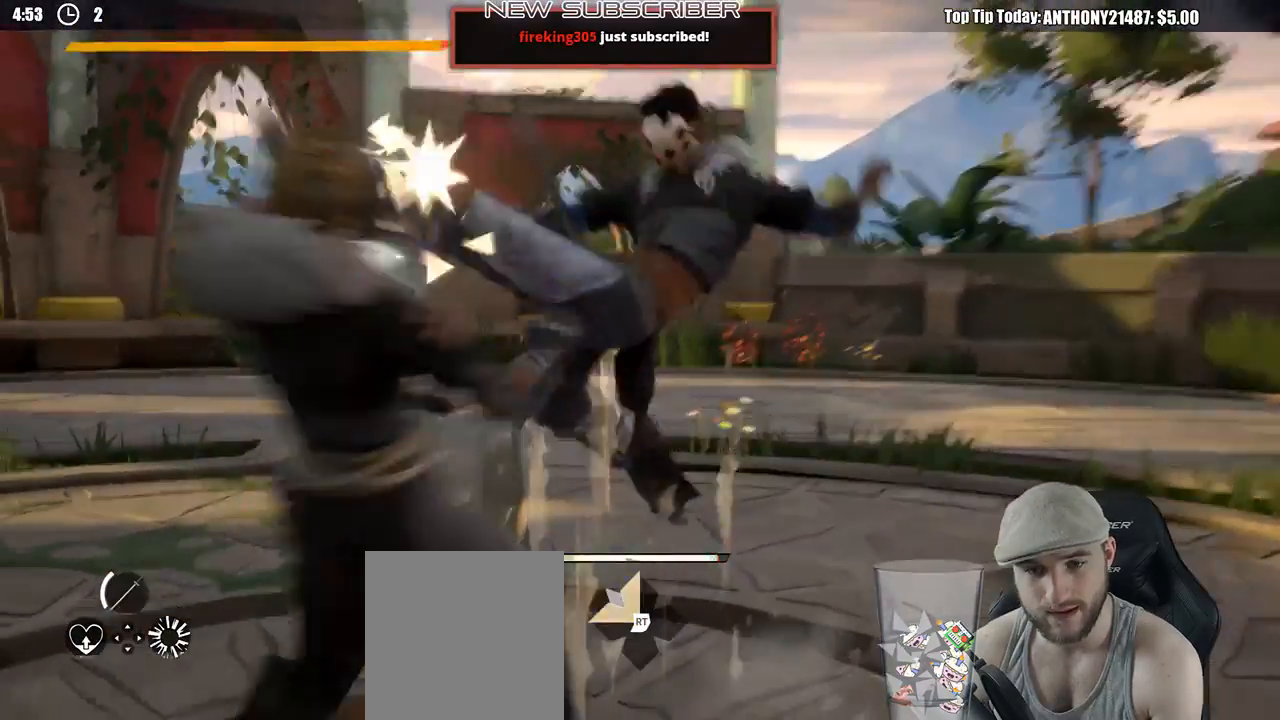
{"buttons": ["L2"], "left_stick": "left", "right_stick": "center", "events": [[67, "left_stick", "left"]]}
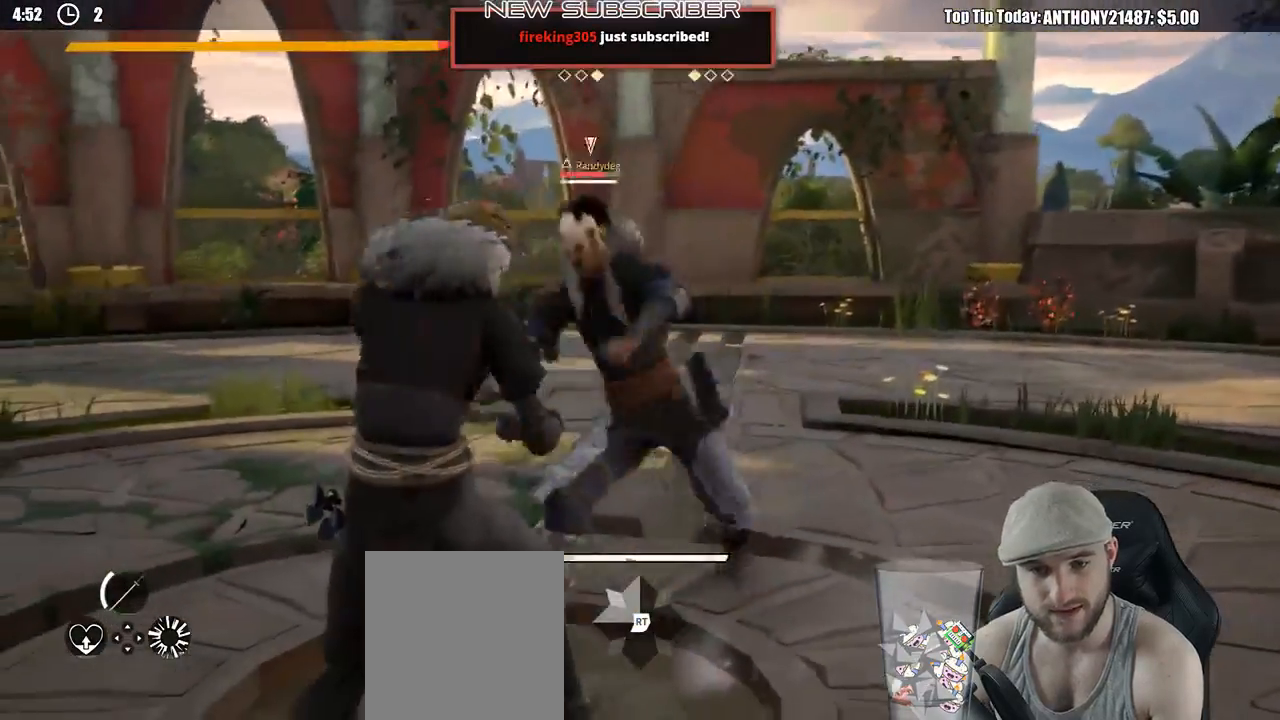
{"buttons": ["L2"], "left_stick": "up-left", "right_stick": "center", "events": [[500, "left_stick", "up-left"]]}
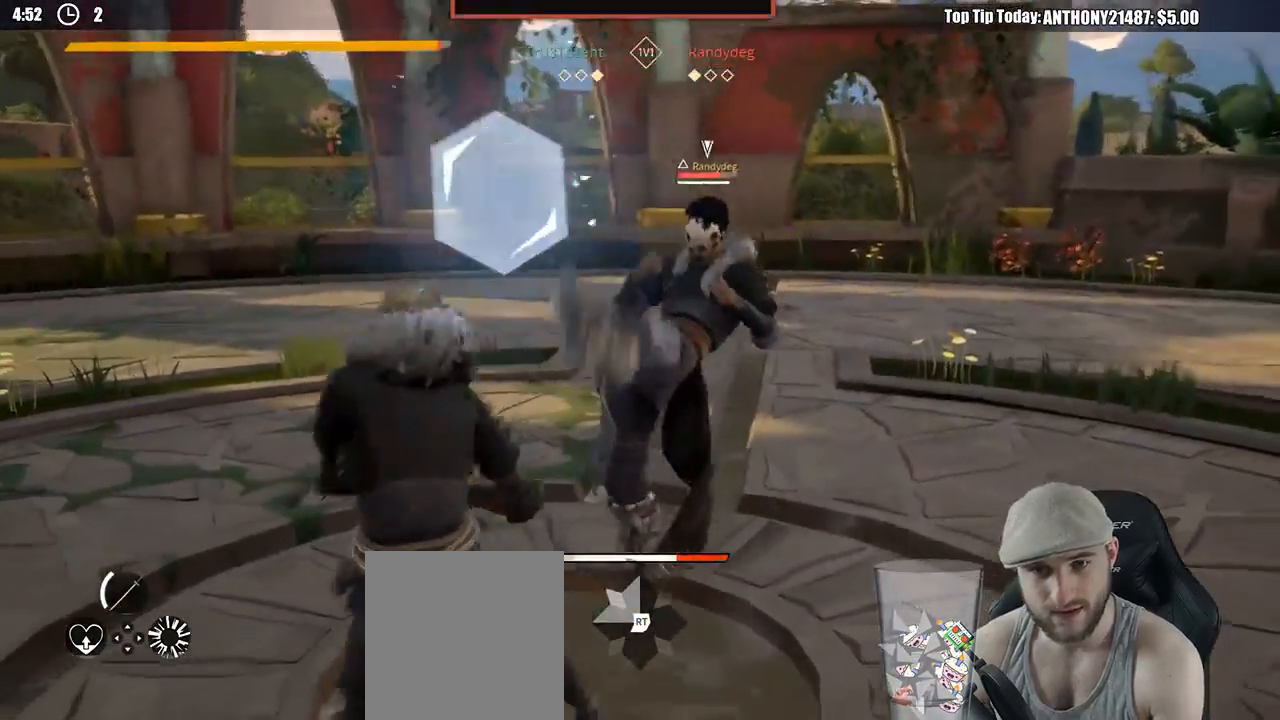
{"buttons": ["L2"], "left_stick": "up", "right_stick": "center", "events": [[150, "X", "down"], [183, "left_stick", "up"], [233, "X", "up"]]}
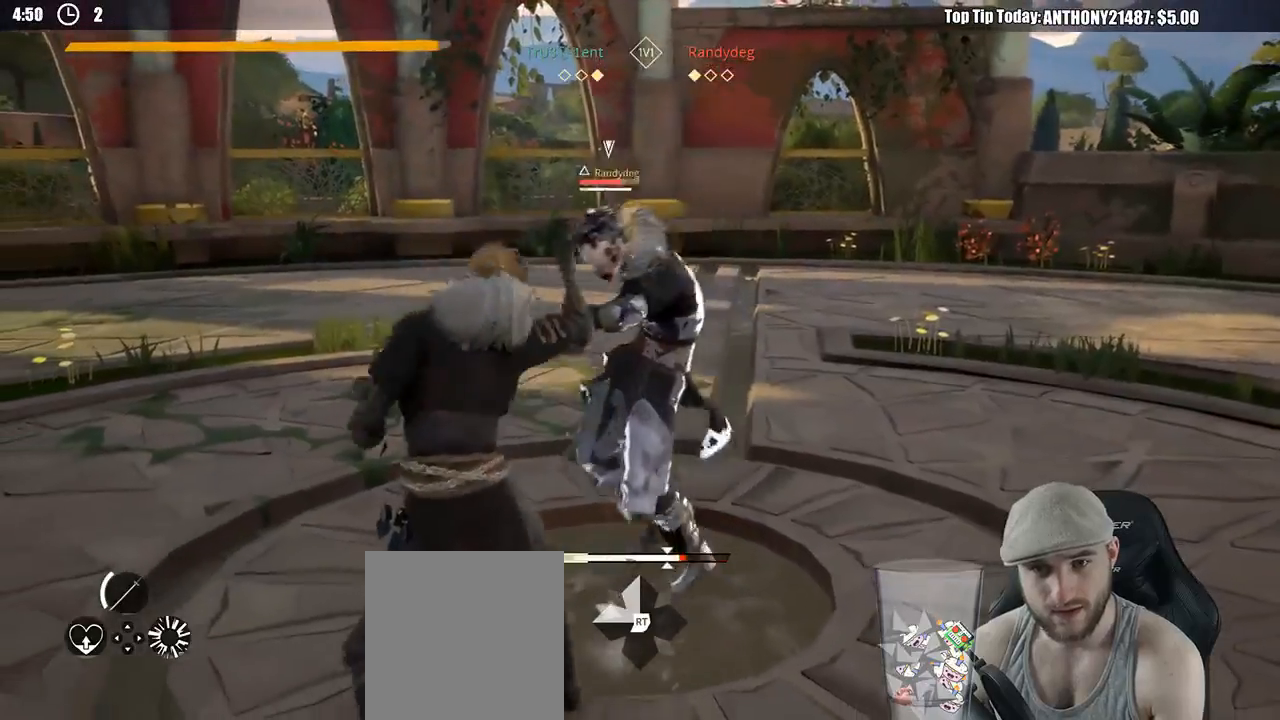
{"buttons": ["L2"], "left_stick": "down-left", "right_stick": "center", "events": [[250, "left_stick", "left"], [317, "left_stick", "down-left"]]}
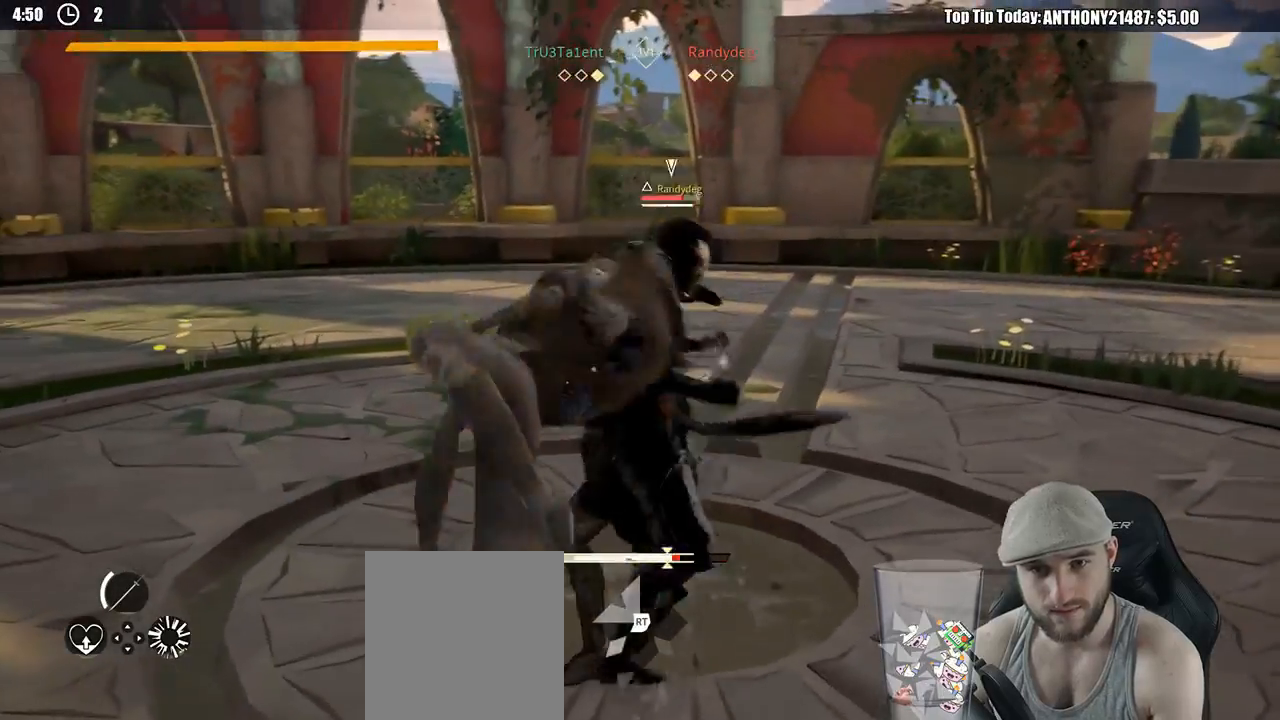
{"buttons": ["L2"], "left_stick": "left", "right_stick": "center", "events": [[350, "left_stick", "left"]]}
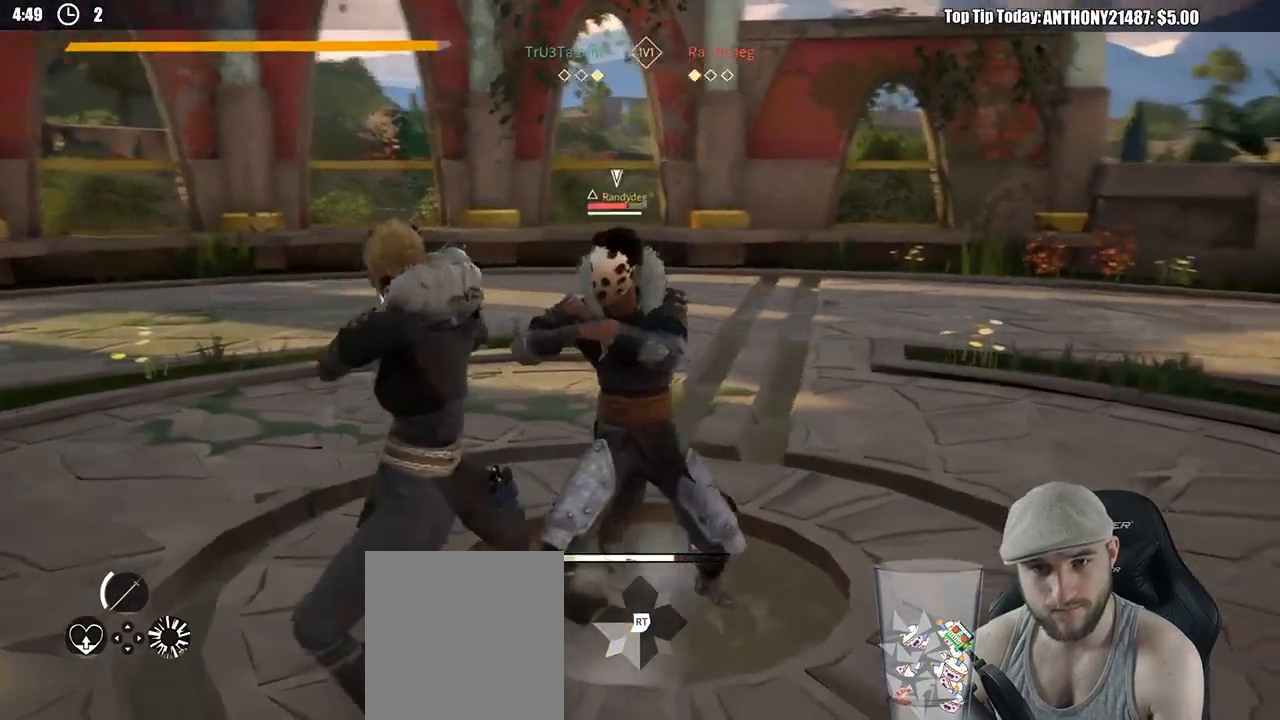
{"buttons": ["L2"], "left_stick": "up", "right_stick": "center", "events": [[333, "X", "down"], [417, "X", "up"], [450, "left_stick", "up"]]}
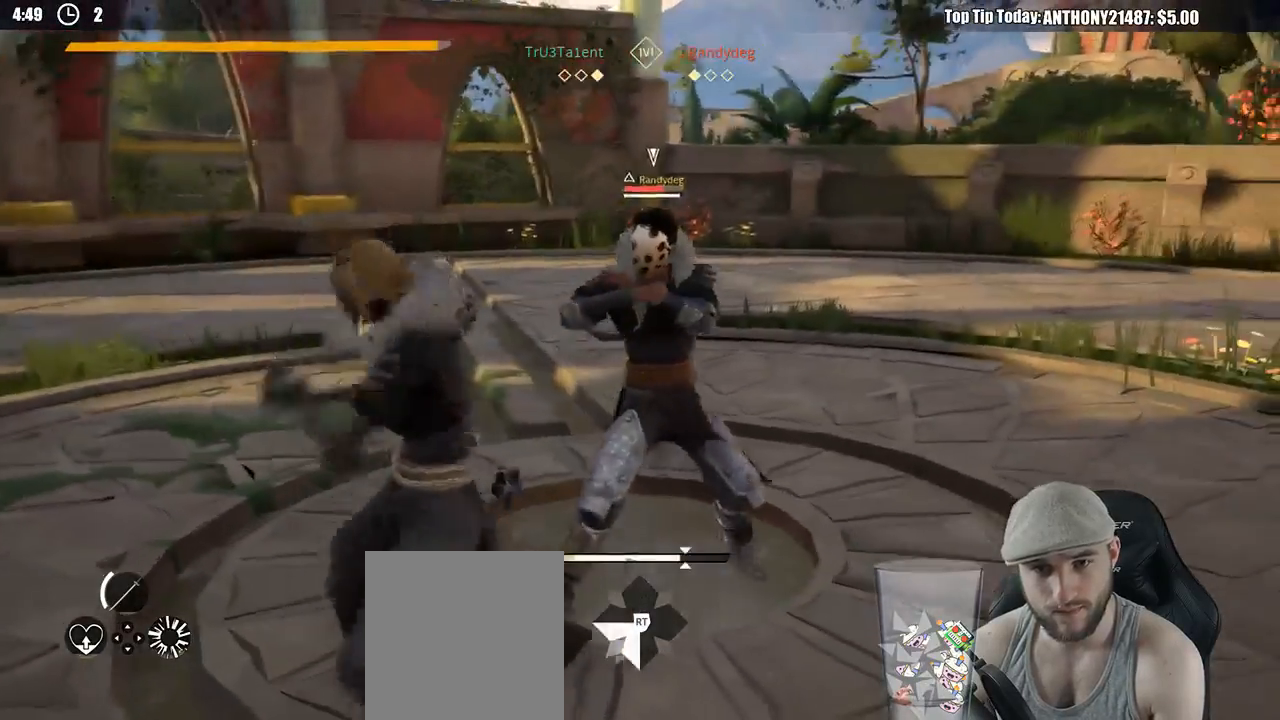
{"buttons": [], "left_stick": "down-left", "right_stick": "center", "events": [[150, "L2", "up"], [167, "left_stick", "down-left"]]}
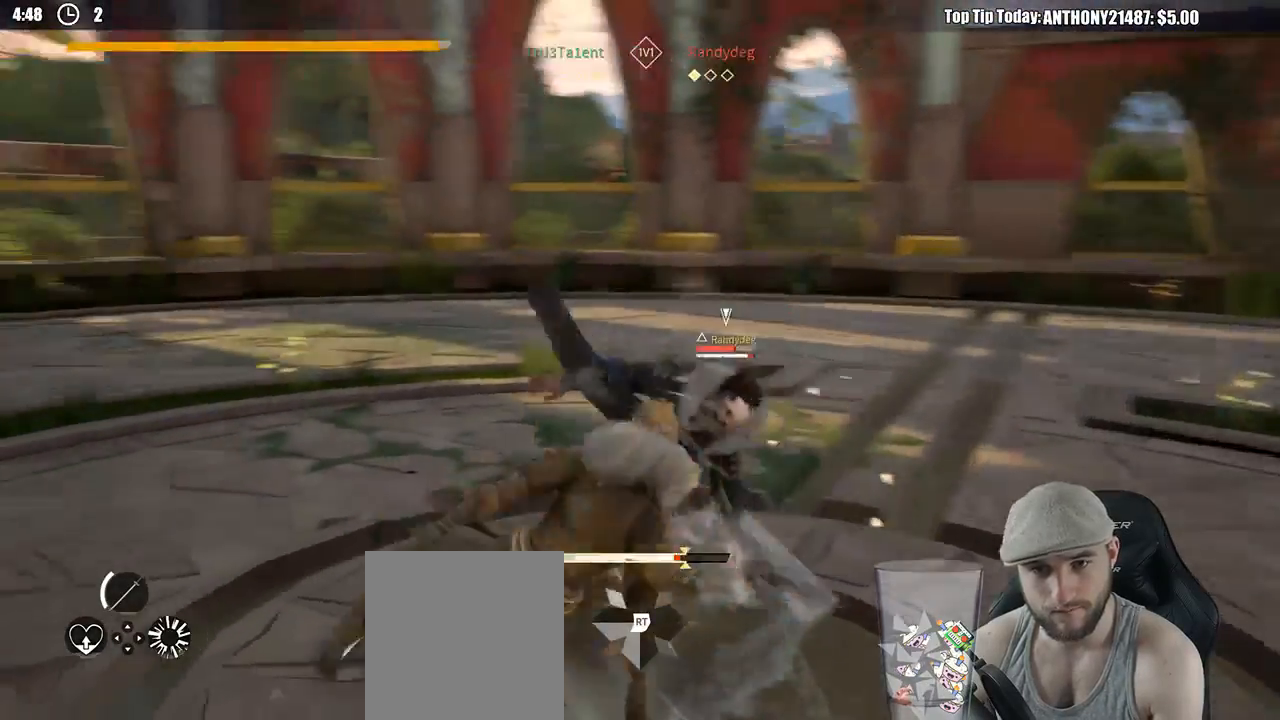
{"buttons": [], "left_stick": "down-left", "right_stick": "center", "events": []}
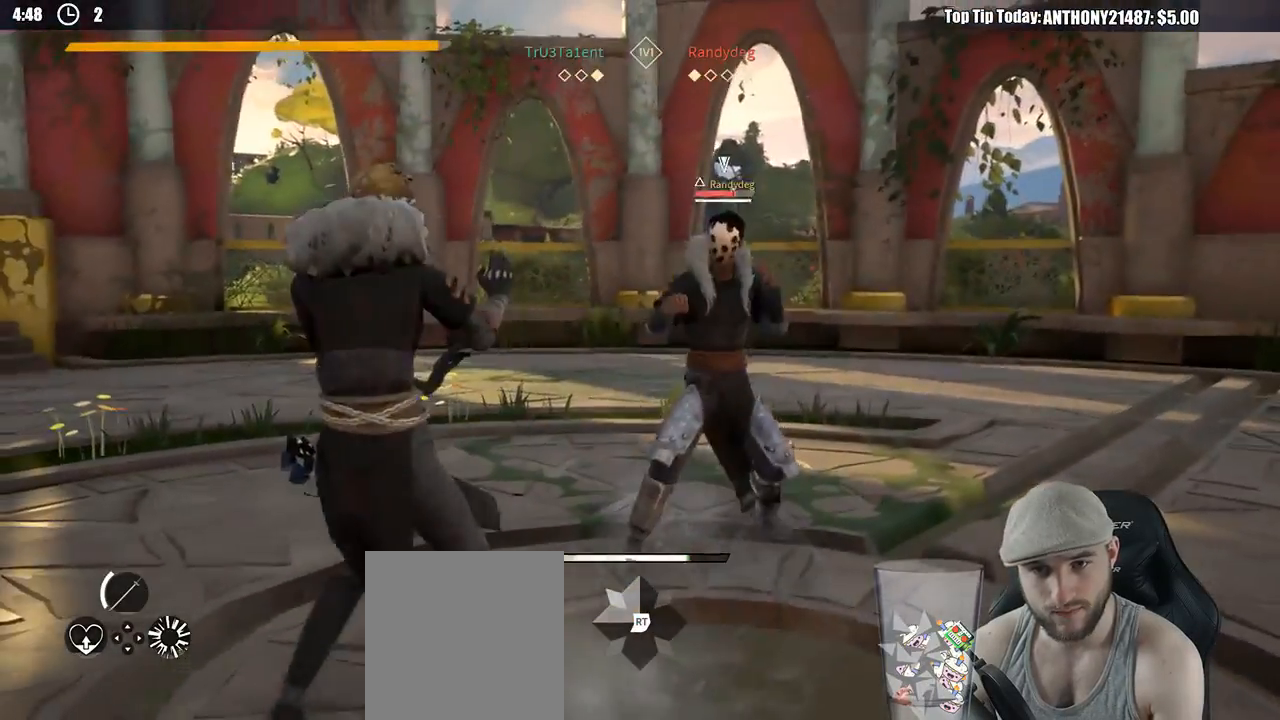
{"buttons": [], "left_stick": "up", "right_stick": "center", "events": [[17, "left_stick", "left"], [317, "X", "down"], [333, "left_stick", "up"], [400, "X", "up"]]}
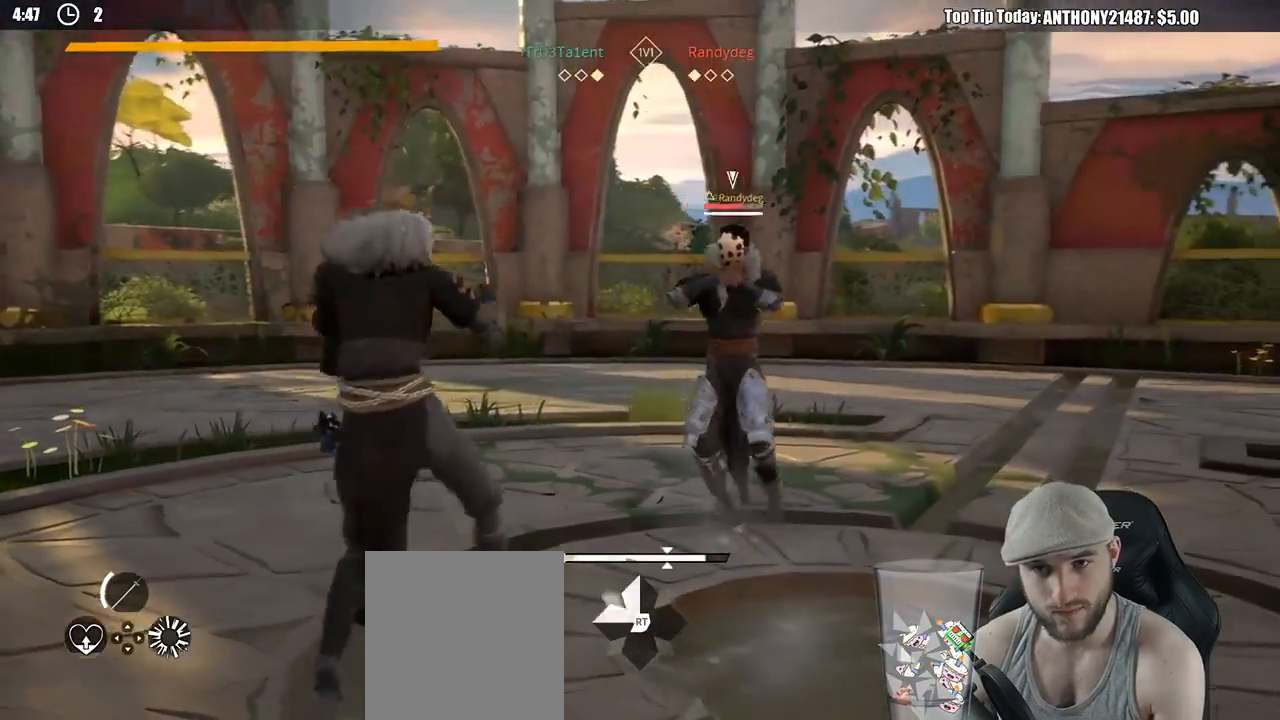
{"buttons": [], "left_stick": "up", "right_stick": "center", "events": [[417, "X", "down"], [500, "X", "up"]]}